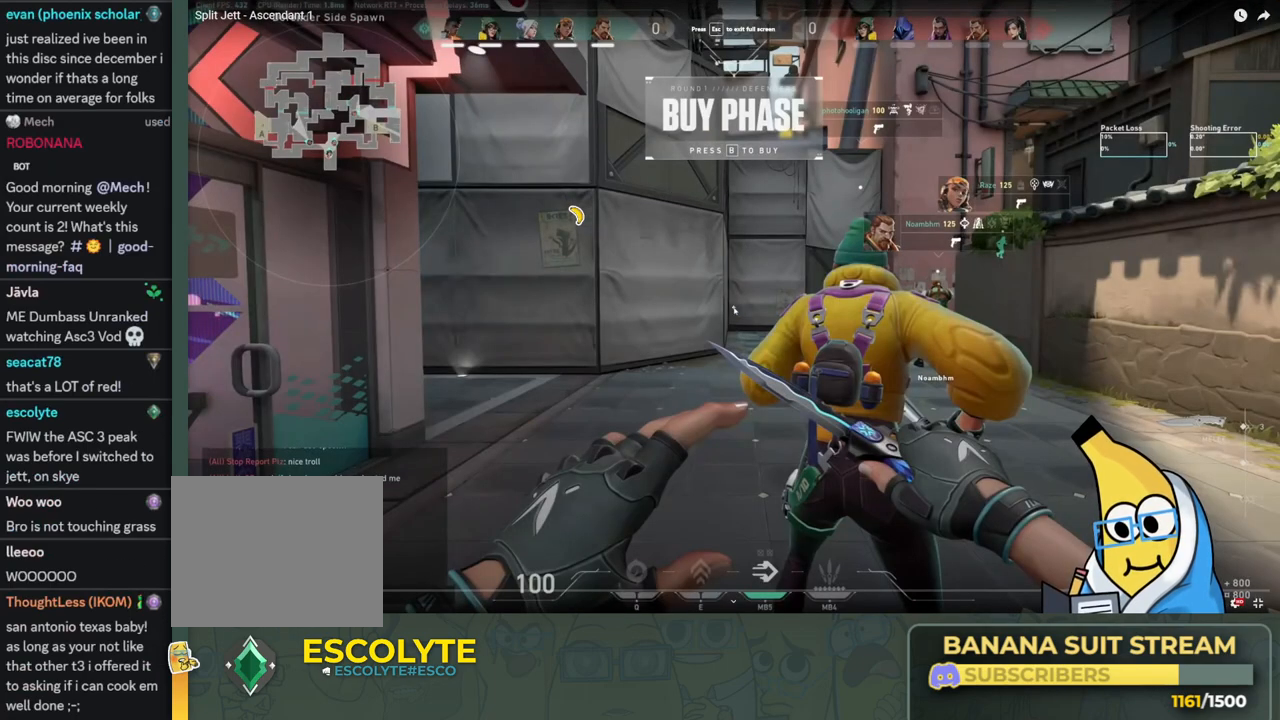
Gameplay with keyboard; each line is a JSON object with the keys held at the frame after it. "events" lists presses ("down") and releases ("up") of "a", "ctrl", "d", "e", "q", "s", "shift", "space" and "w" between this image and that frame as [ms after this image, input, new state], when the widget could be followed in between. No other keys are recorded. Mouse input is not recorded.
{"keys": [], "events": []}
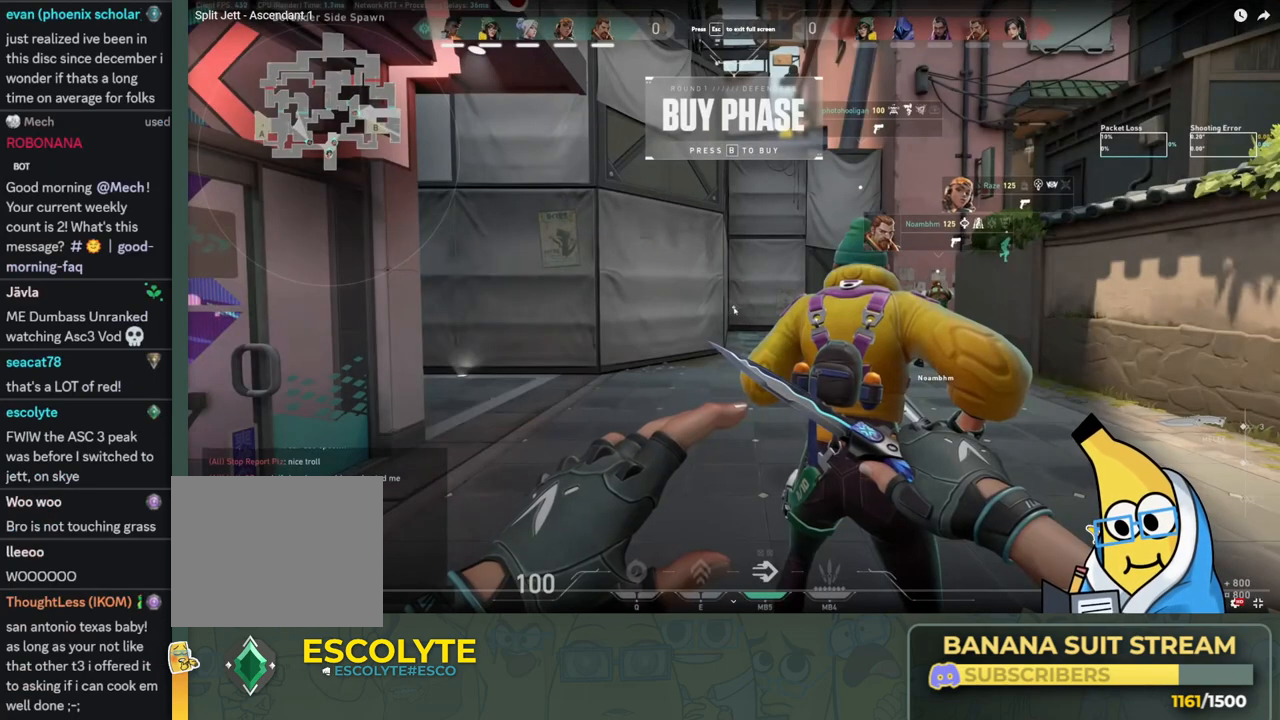
{"keys": ["e", "space"], "events": [[366, "space", "down"], [450, "e", "down"]]}
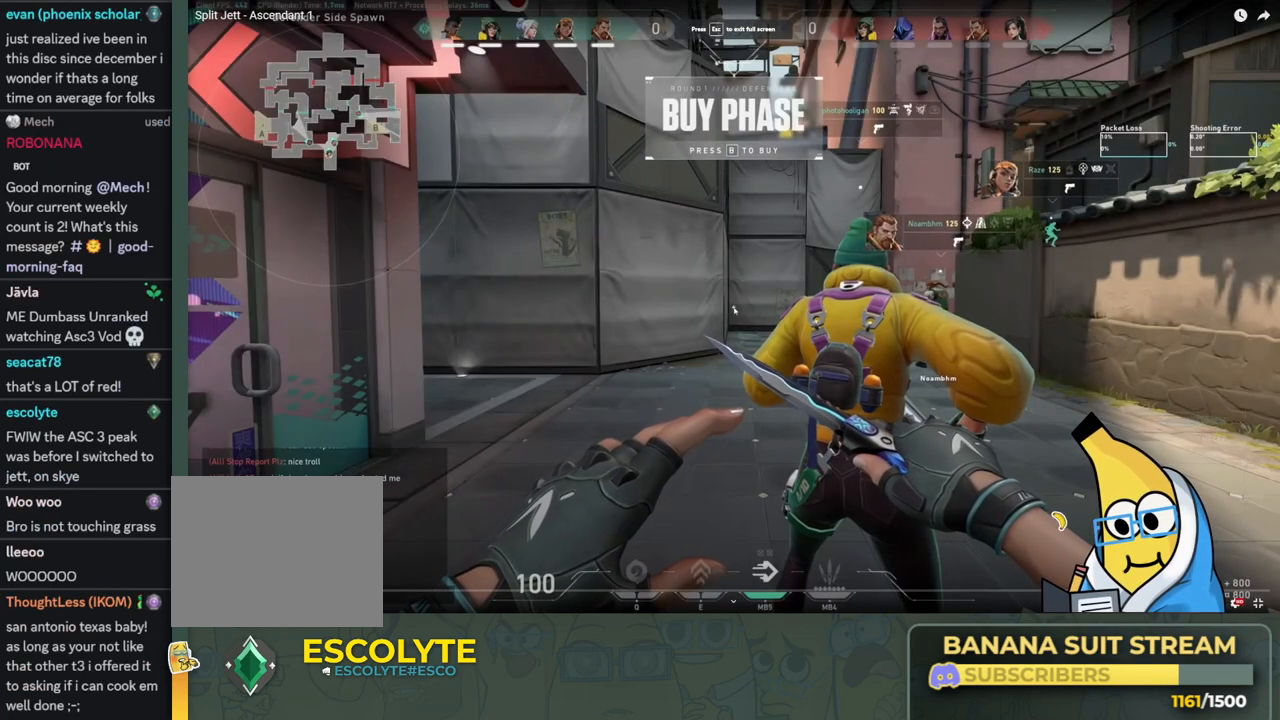
{"keys": ["a", "e"], "events": [[16, "space", "up"], [33, "a", "down"], [83, "e", "up"], [133, "a", "up"], [250, "space", "down"], [400, "space", "up"], [466, "e", "down"], [483, "a", "down"]]}
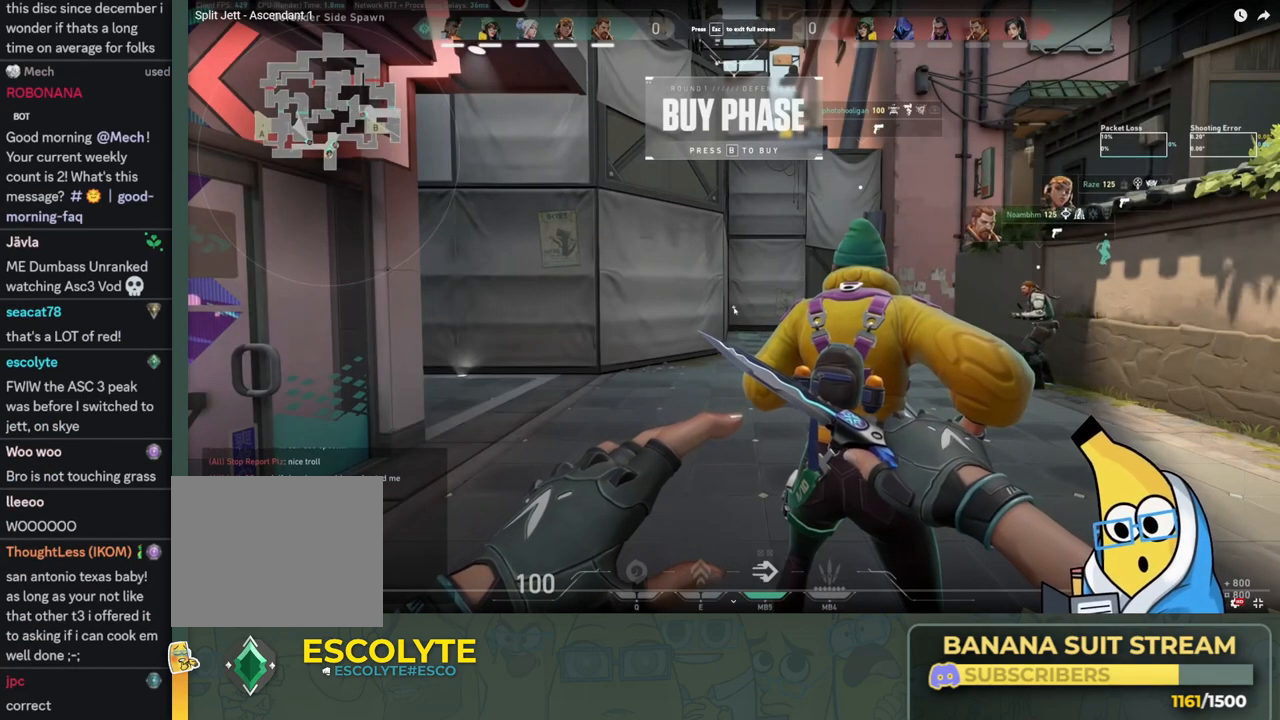
{"keys": [], "events": [[100, "e", "up"], [166, "a", "up"]]}
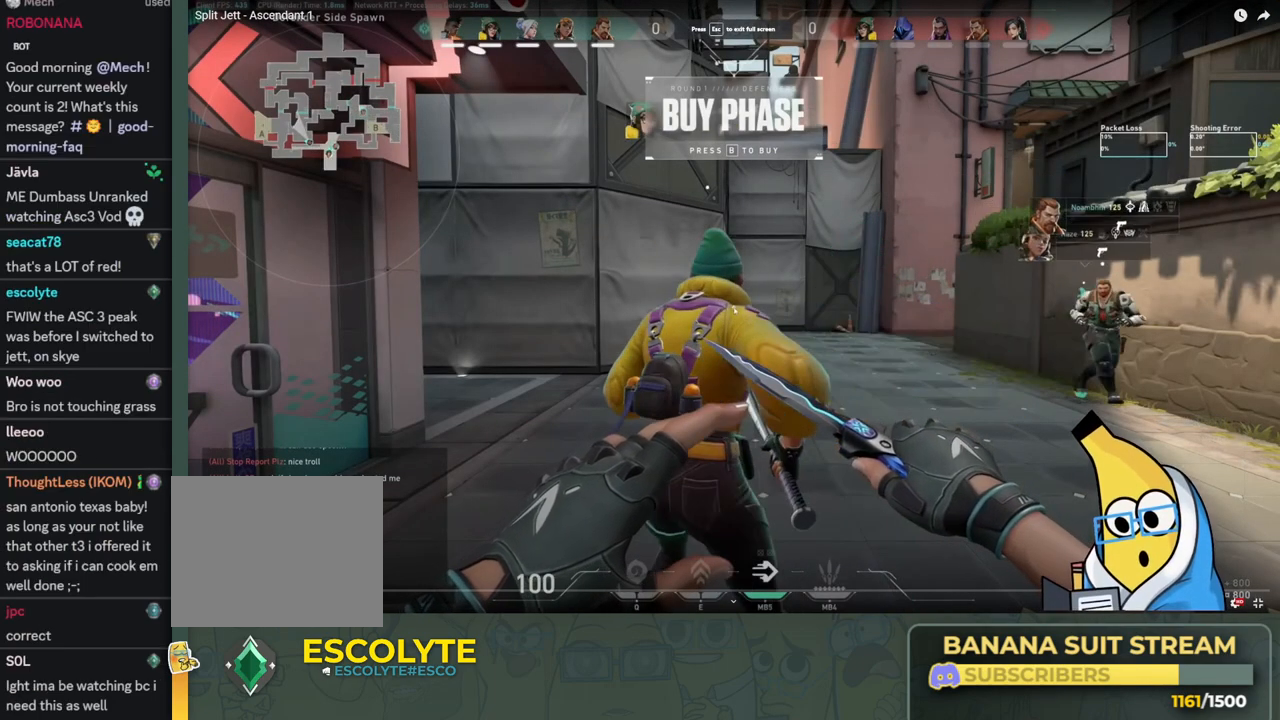
{"keys": [], "events": []}
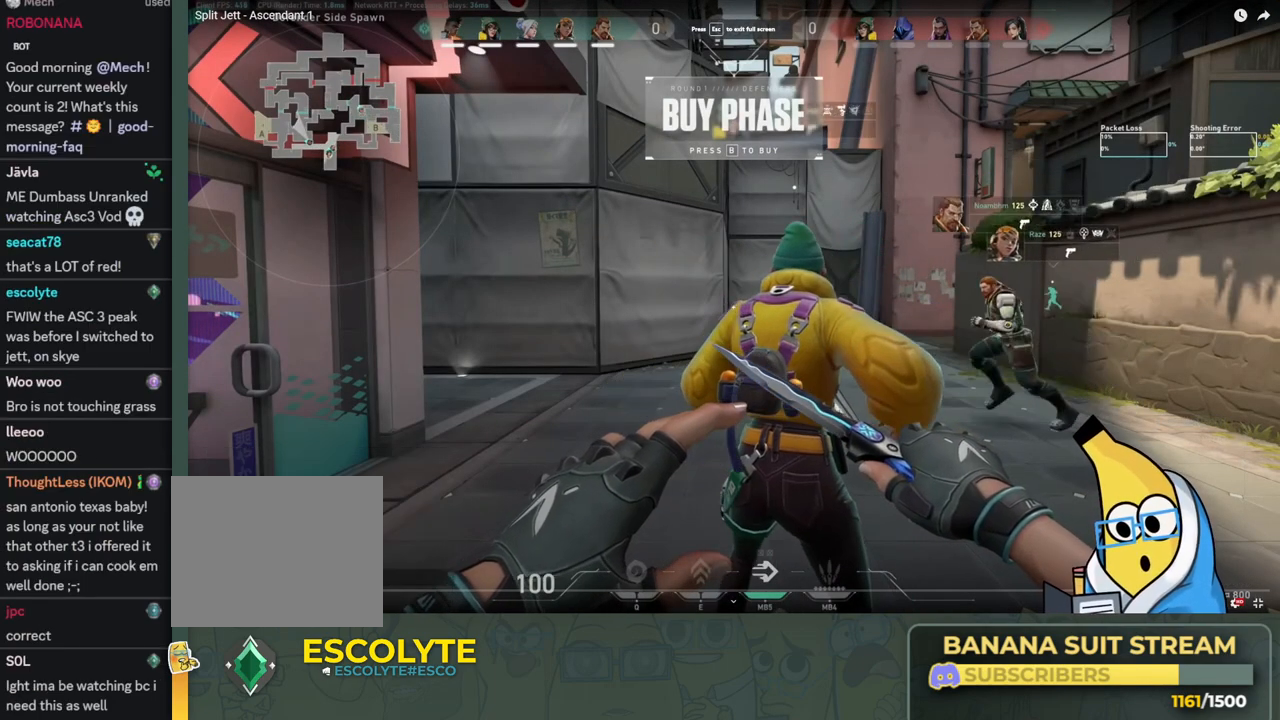
{"keys": ["w"], "events": [[33, "w", "down"]]}
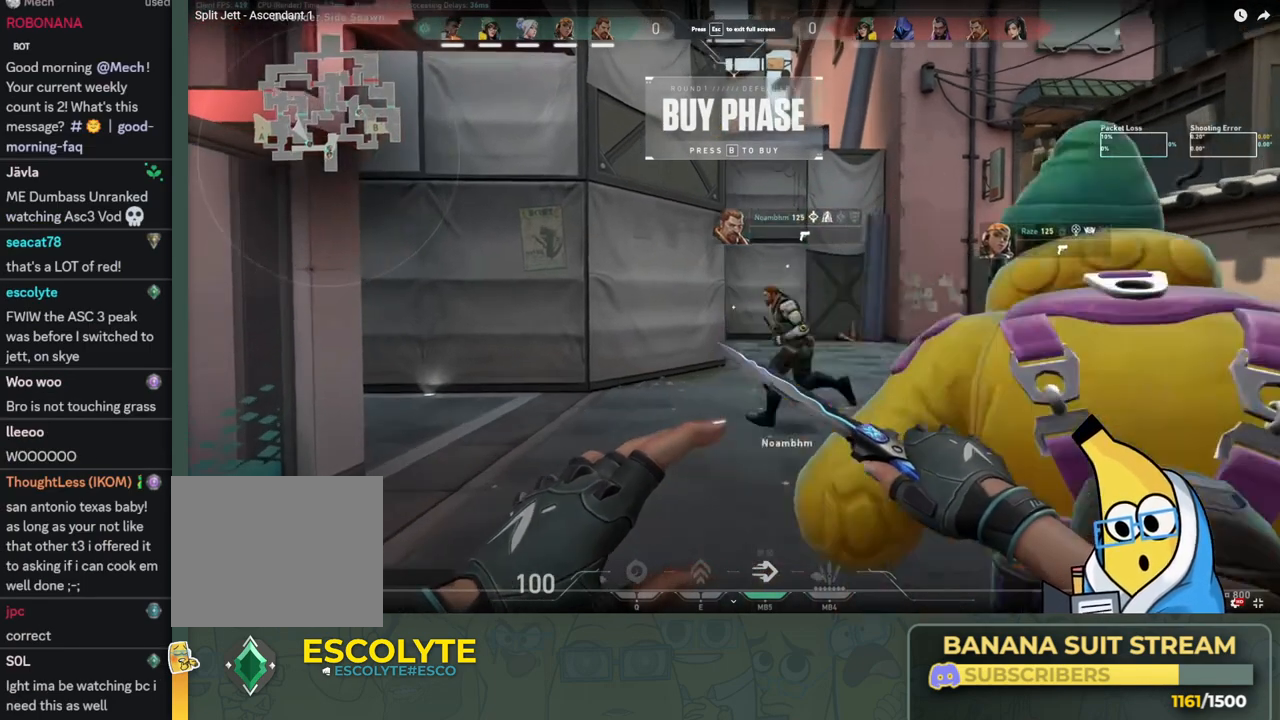
{"keys": ["w"], "events": []}
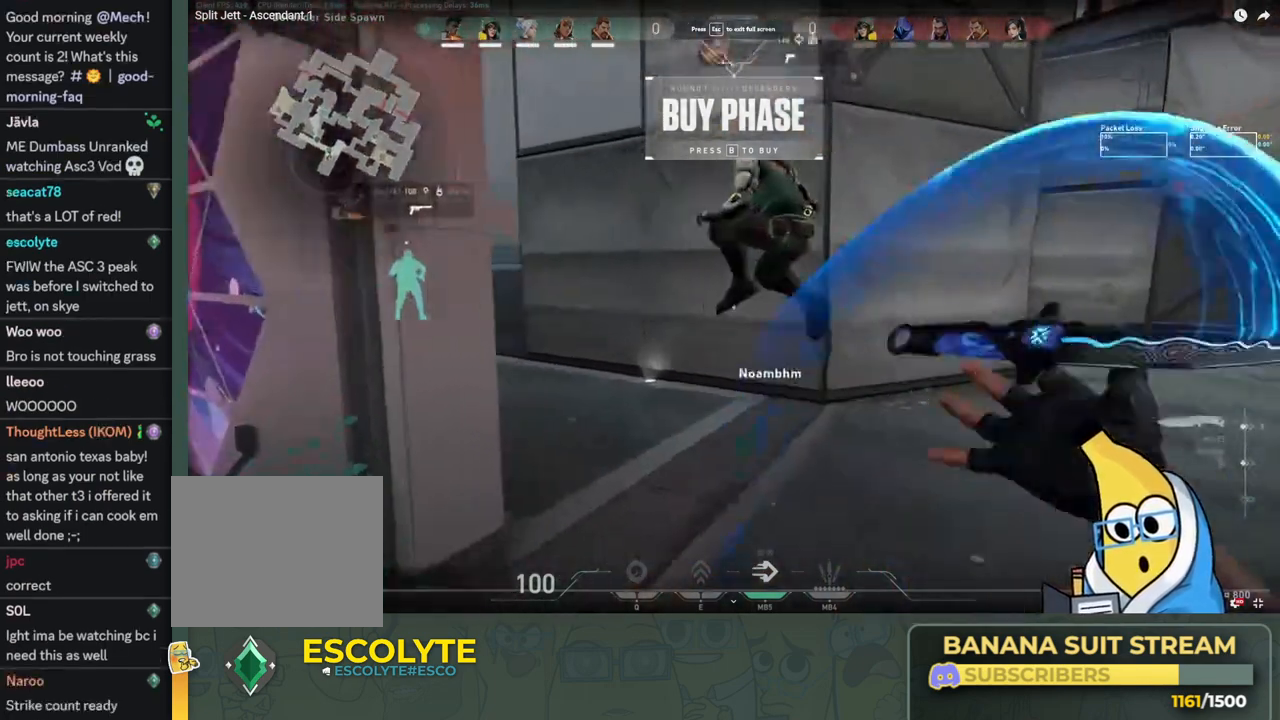
{"keys": ["w"], "events": []}
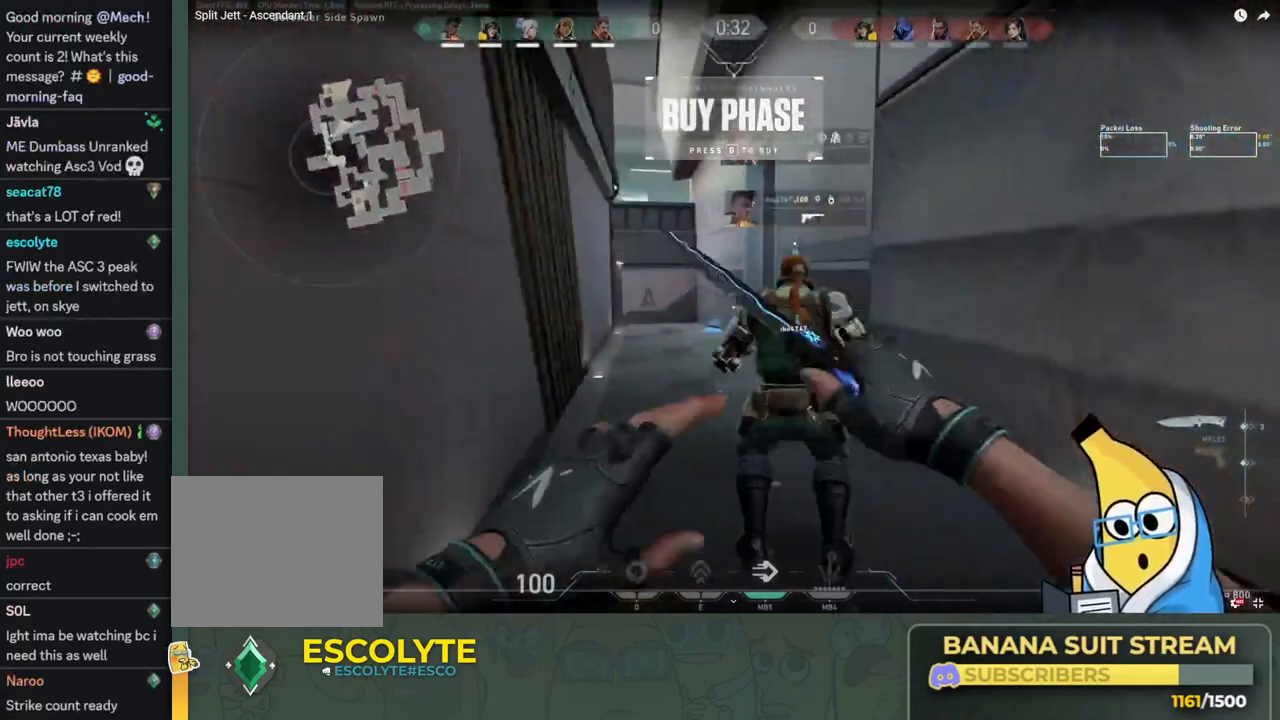
{"keys": ["w"], "events": []}
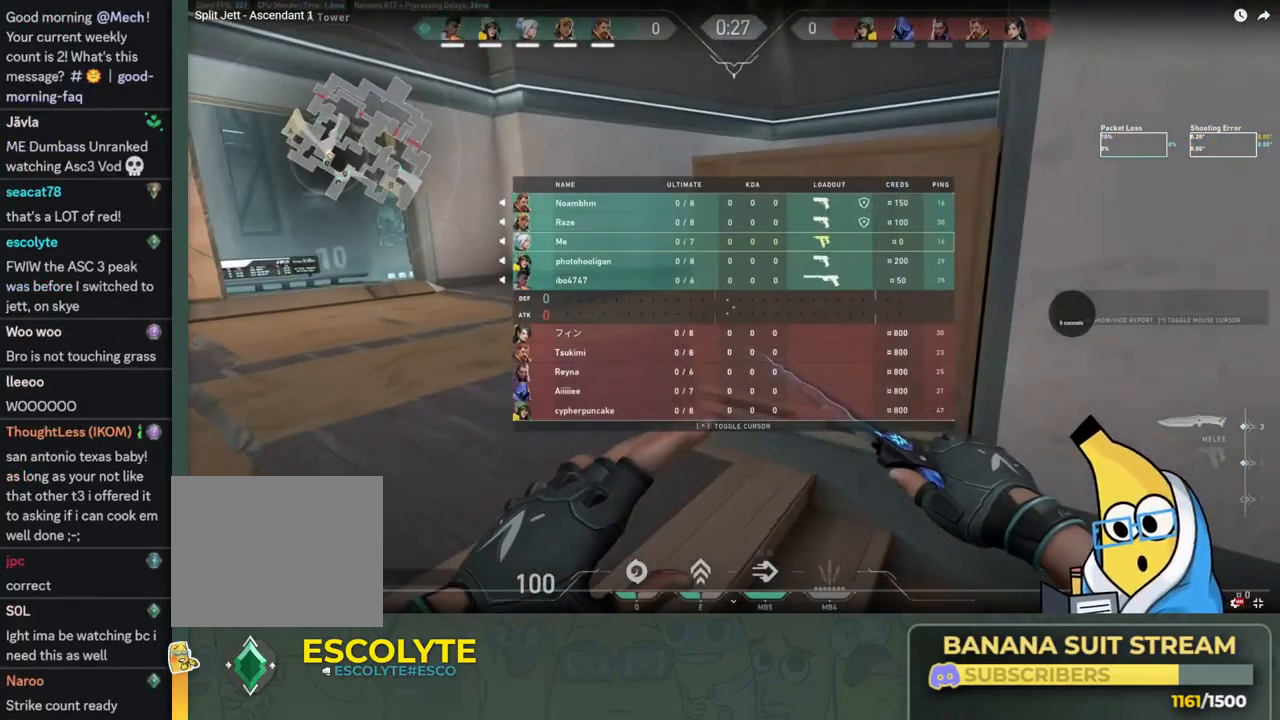
{"keys": [], "events": [[300, "w", "up"]]}
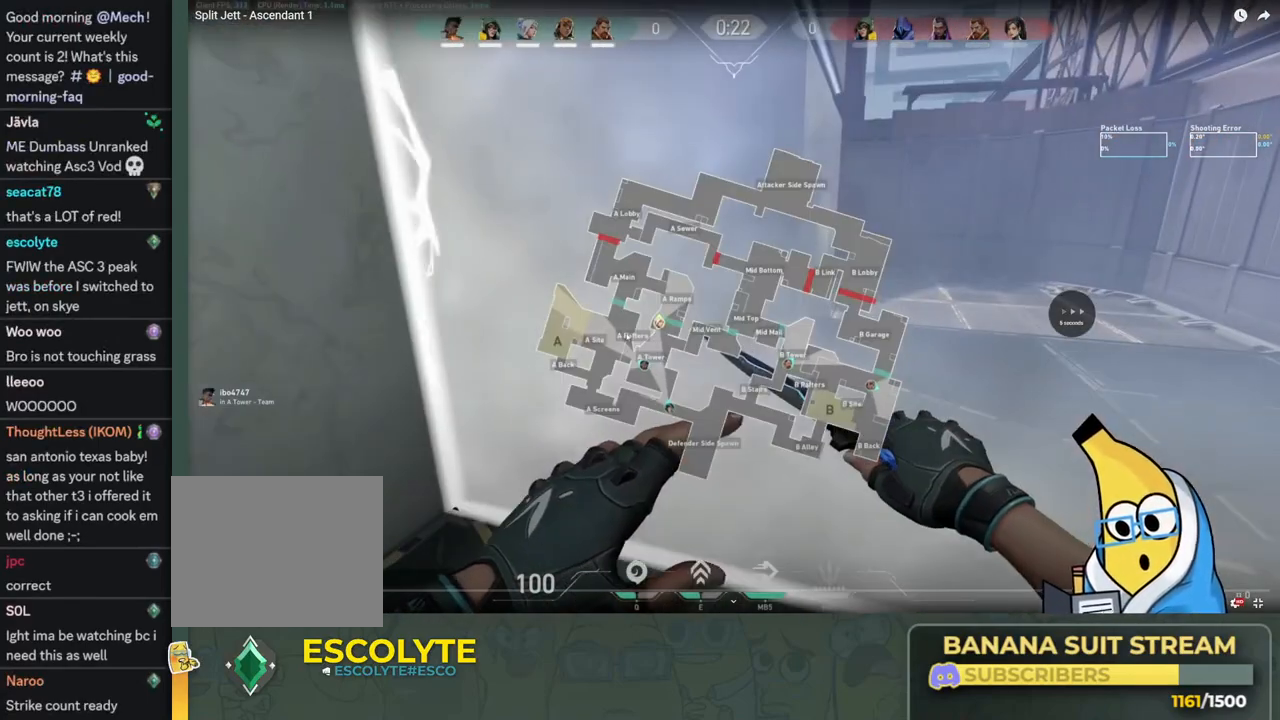
{"keys": ["d", "w"], "events": [[50, "s", "down"], [466, "d", "down"], [466, "s", "up"], [466, "w", "down"]]}
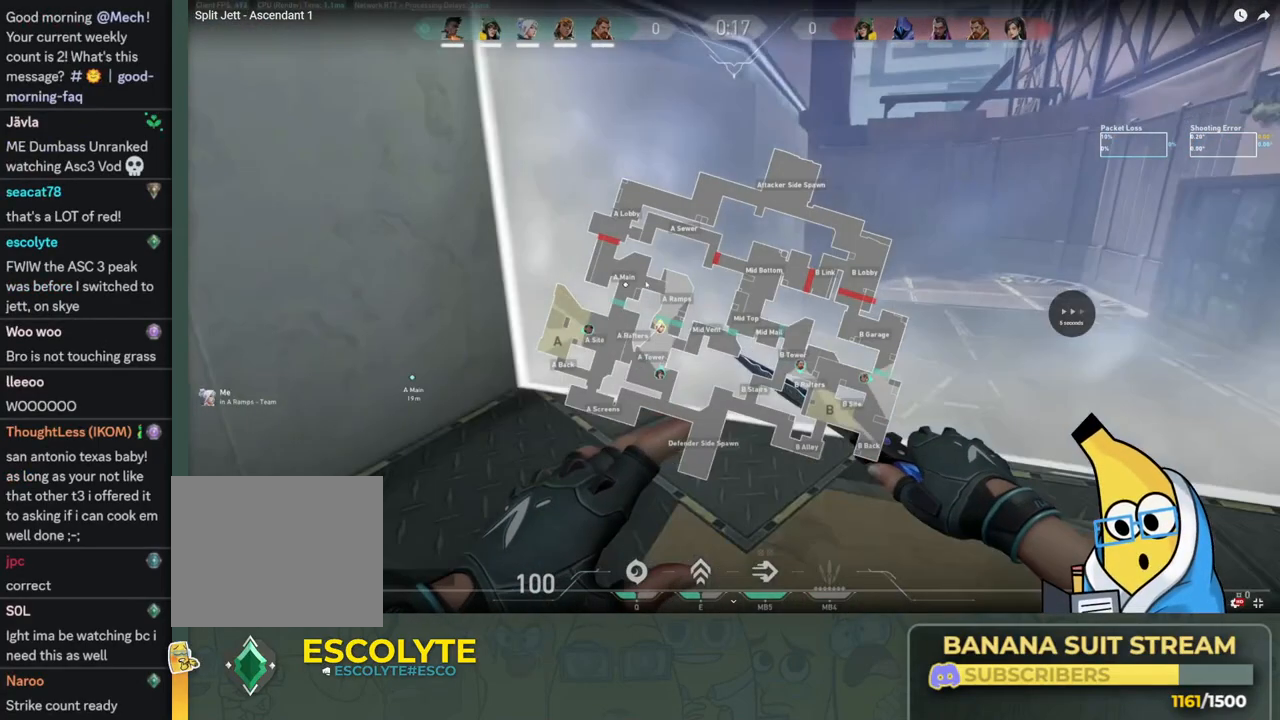
{"keys": ["w"], "events": [[50, "d", "up"]]}